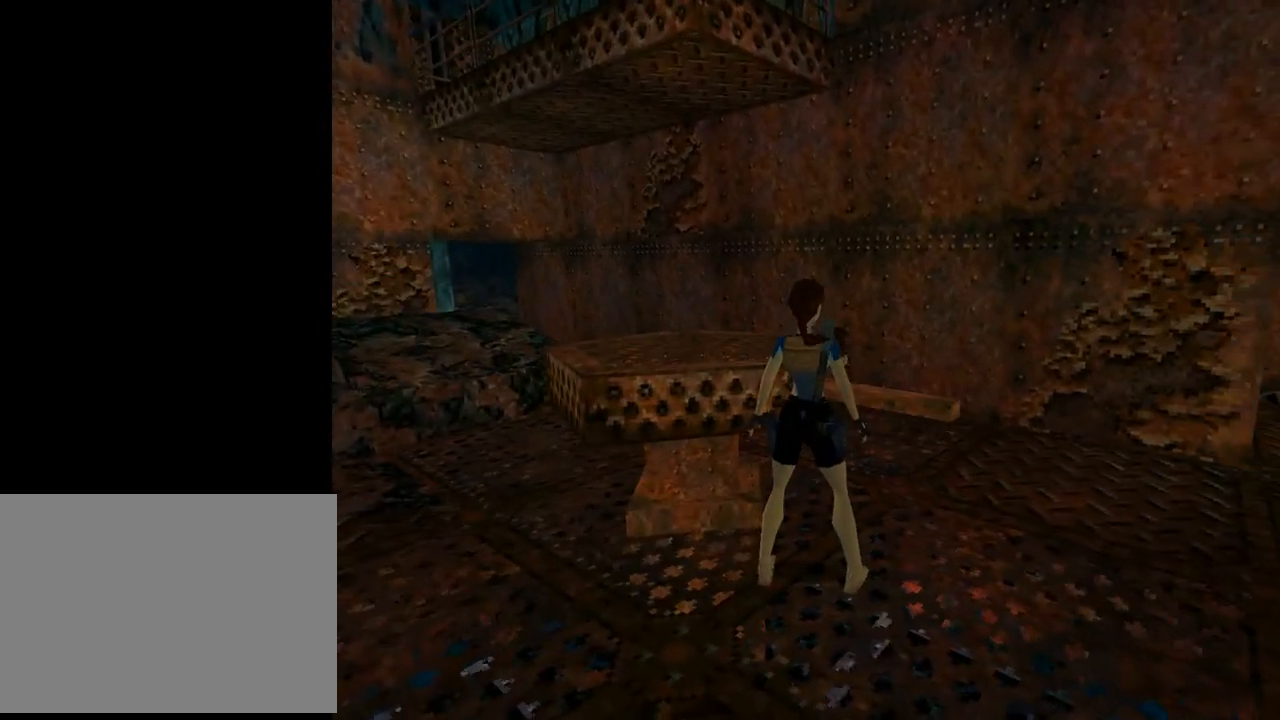
Gameplay with a controller (PlayStation layout); each line is a JSON object with the inputs held at the frame after it. "events" lists button and stick changes between this image and that frame as [ms after this image, input, new state], when the widget could be followed in between. Not read: L2 right_stick.
{"buttons": ["DPAD_RIGHT"], "left_stick": "center", "events": [[500, "DPAD_RIGHT", "down"]]}
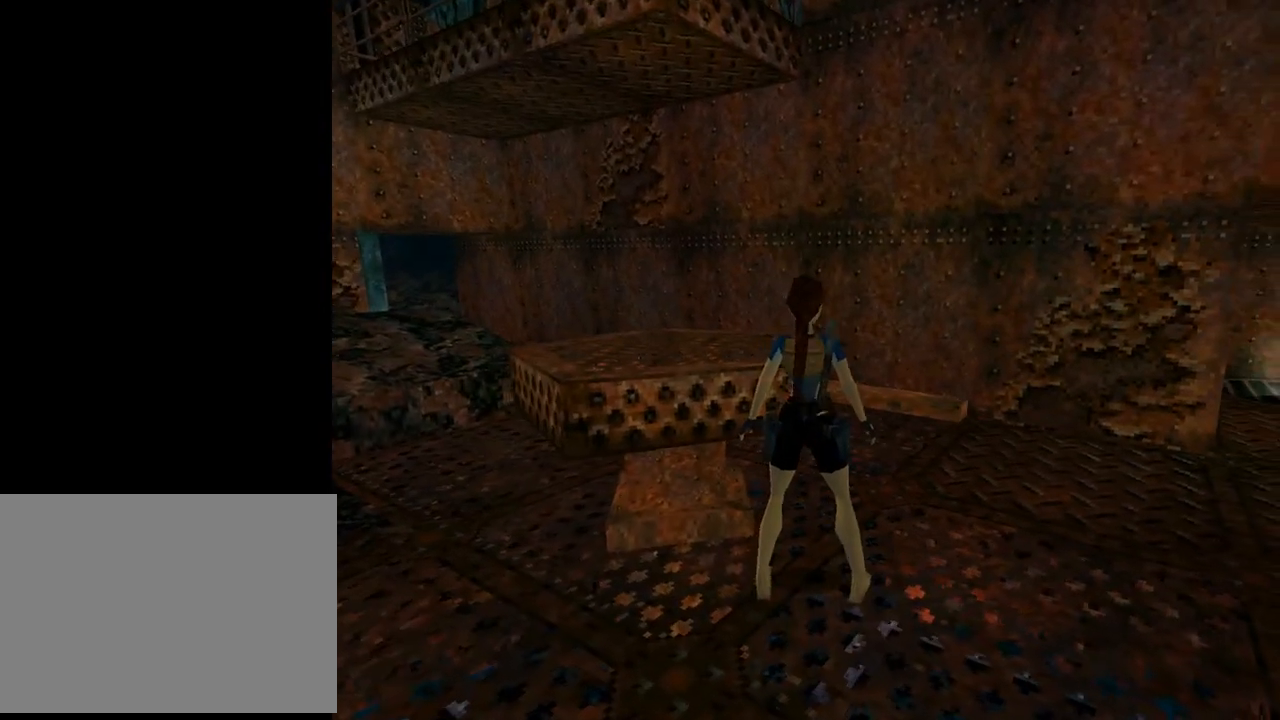
{"buttons": [], "left_stick": "center", "events": [[300, "DPAD_RIGHT", "up"]]}
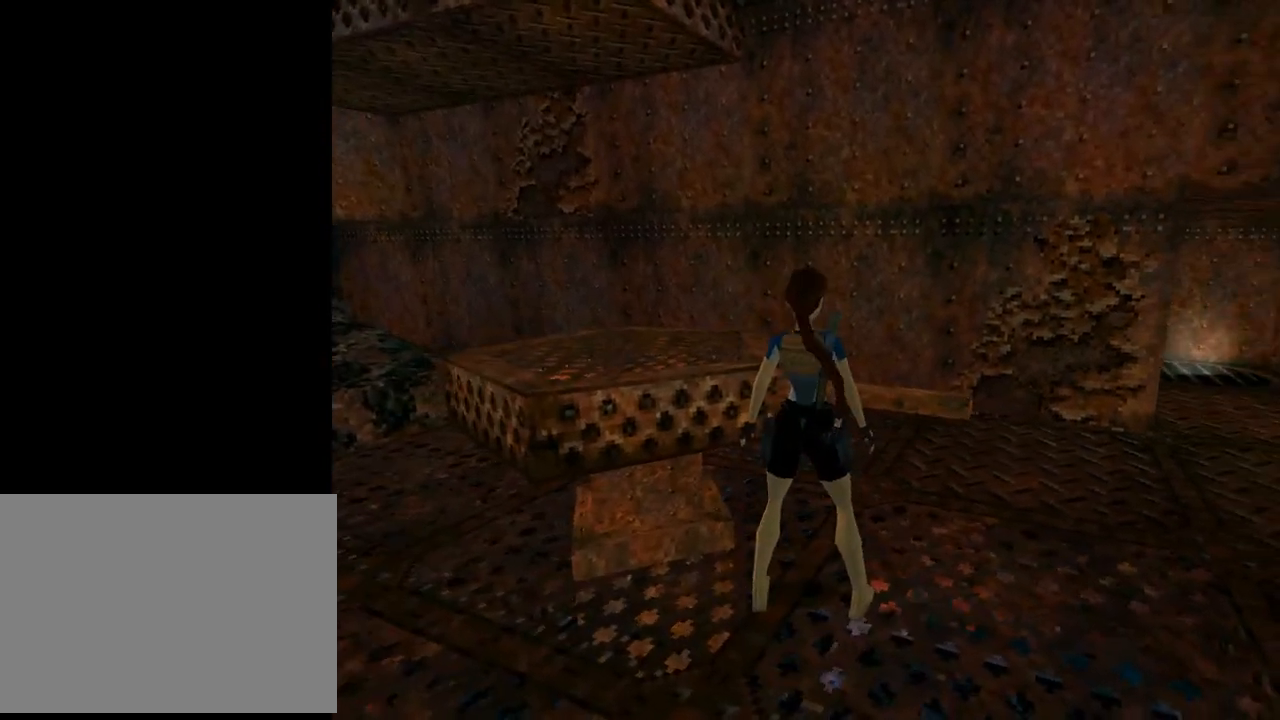
{"buttons": [], "left_stick": "center", "events": []}
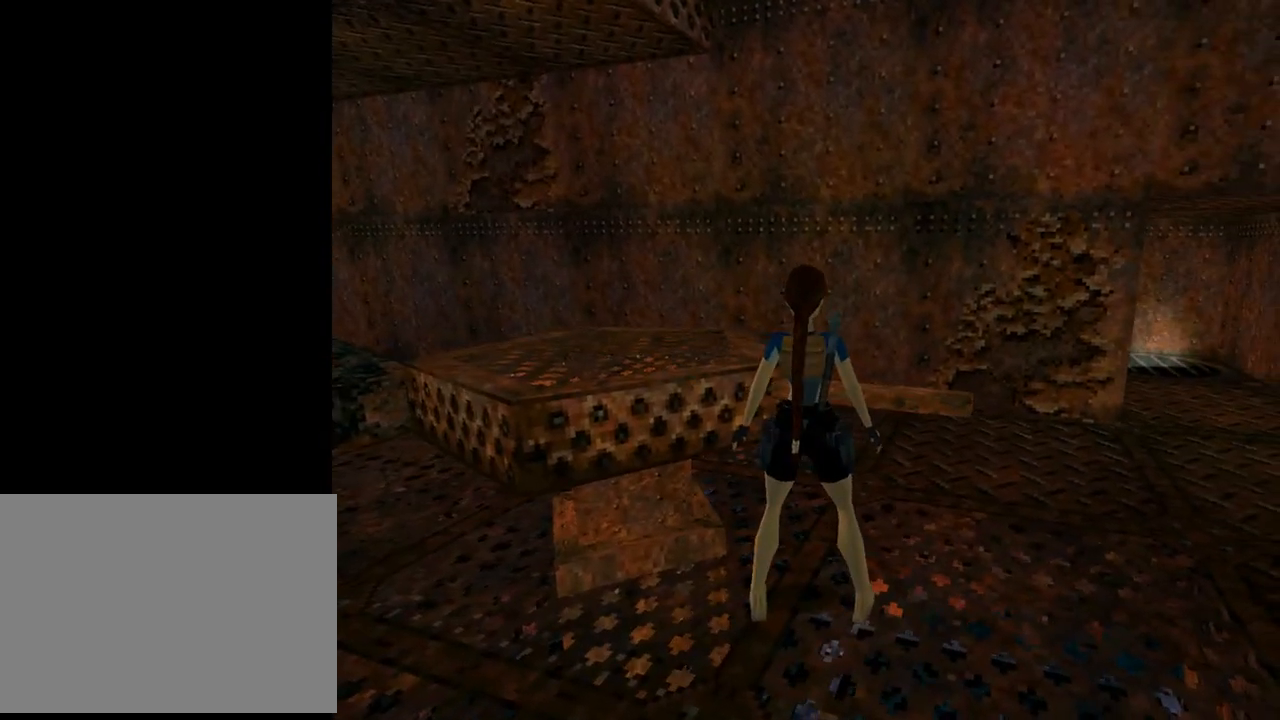
{"buttons": [], "left_stick": "center", "events": [[33, "DPAD_RIGHT", "down"], [400, "DPAD_RIGHT", "up"]]}
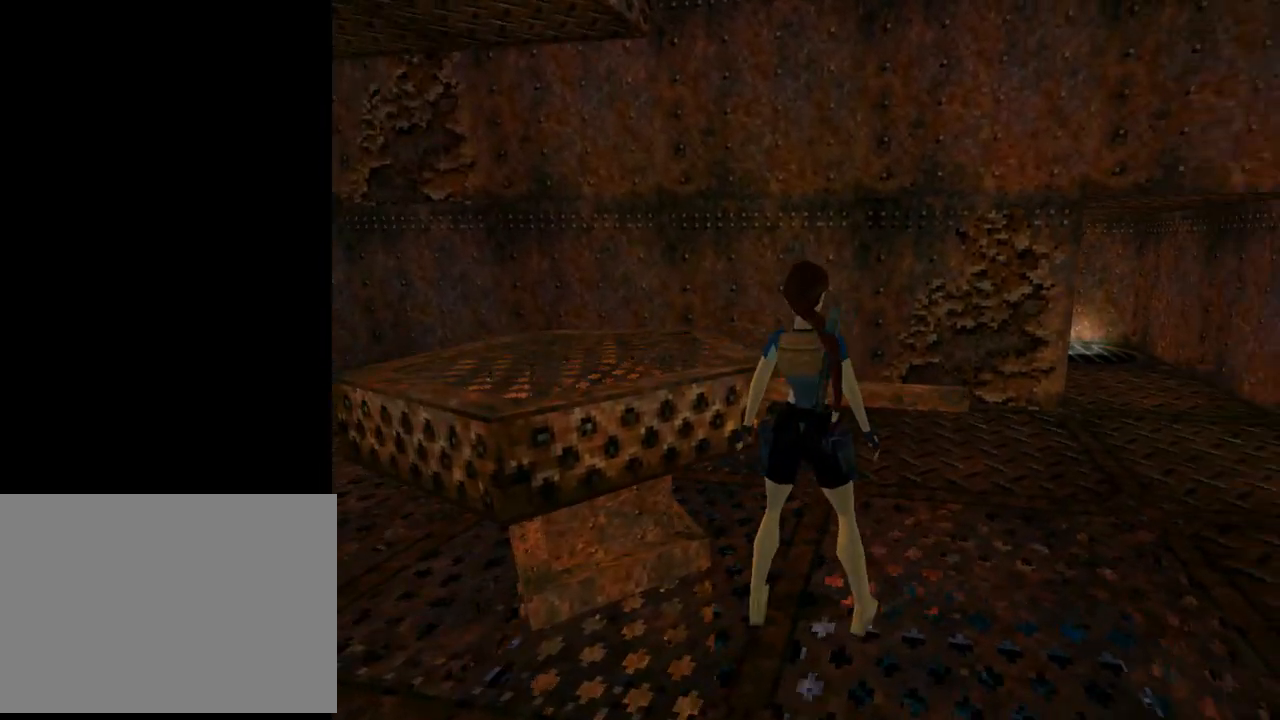
{"buttons": [], "left_stick": "center", "events": []}
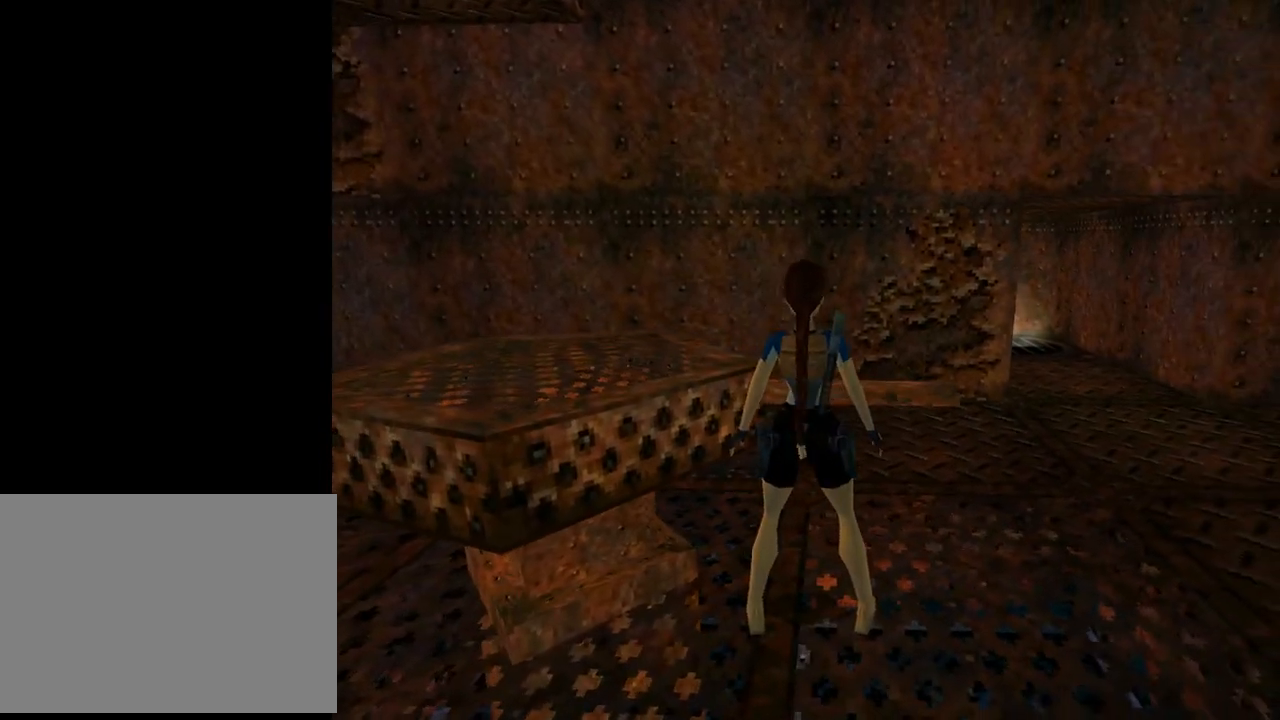
{"buttons": ["CROSS"], "left_stick": "center", "events": [[300, "CROSS", "down"]]}
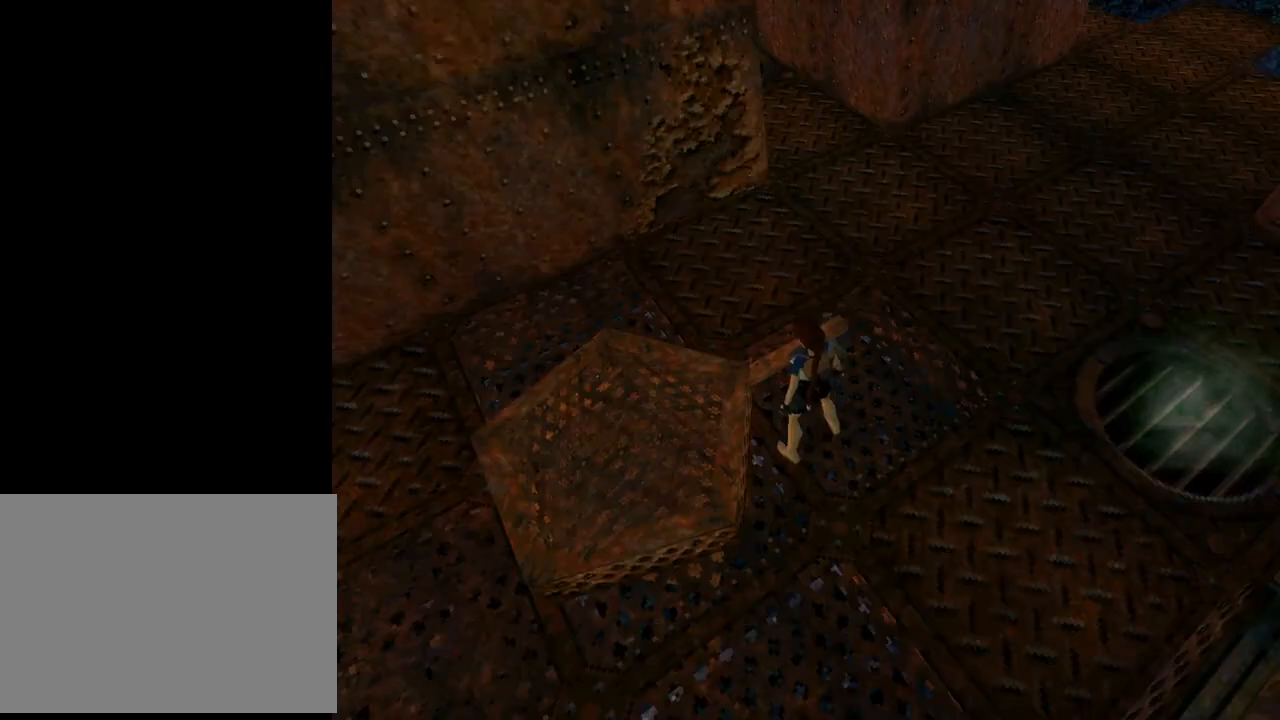
{"buttons": ["CROSS"], "left_stick": "center", "events": []}
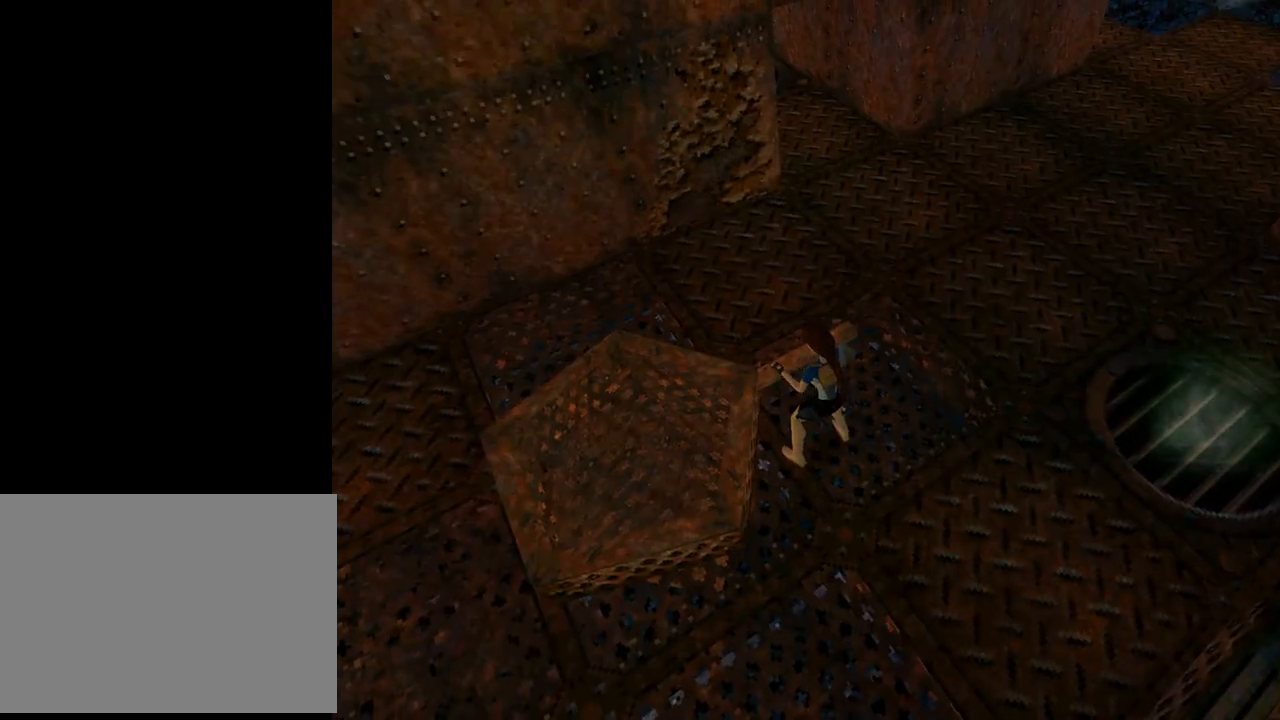
{"buttons": ["CROSS", "DPAD_UP"], "left_stick": "center", "events": [[400, "DPAD_UP", "down"]]}
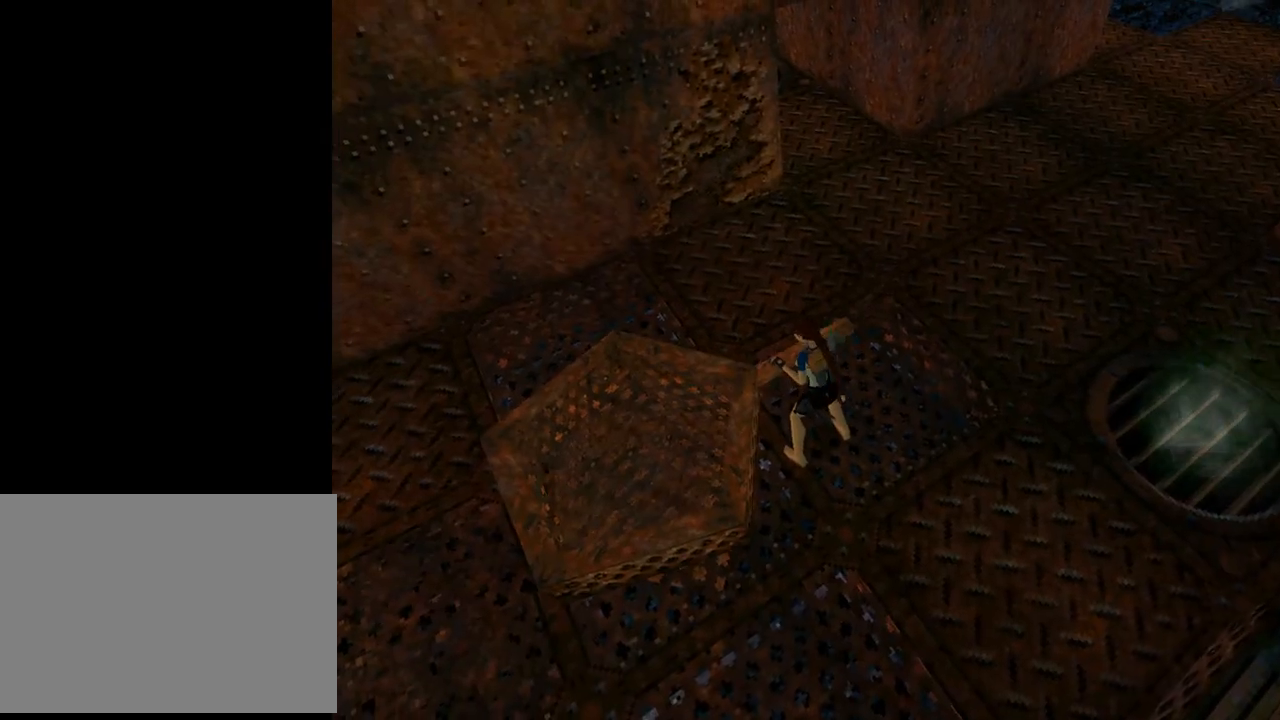
{"buttons": ["CROSS", "DPAD_UP"], "left_stick": "center", "events": []}
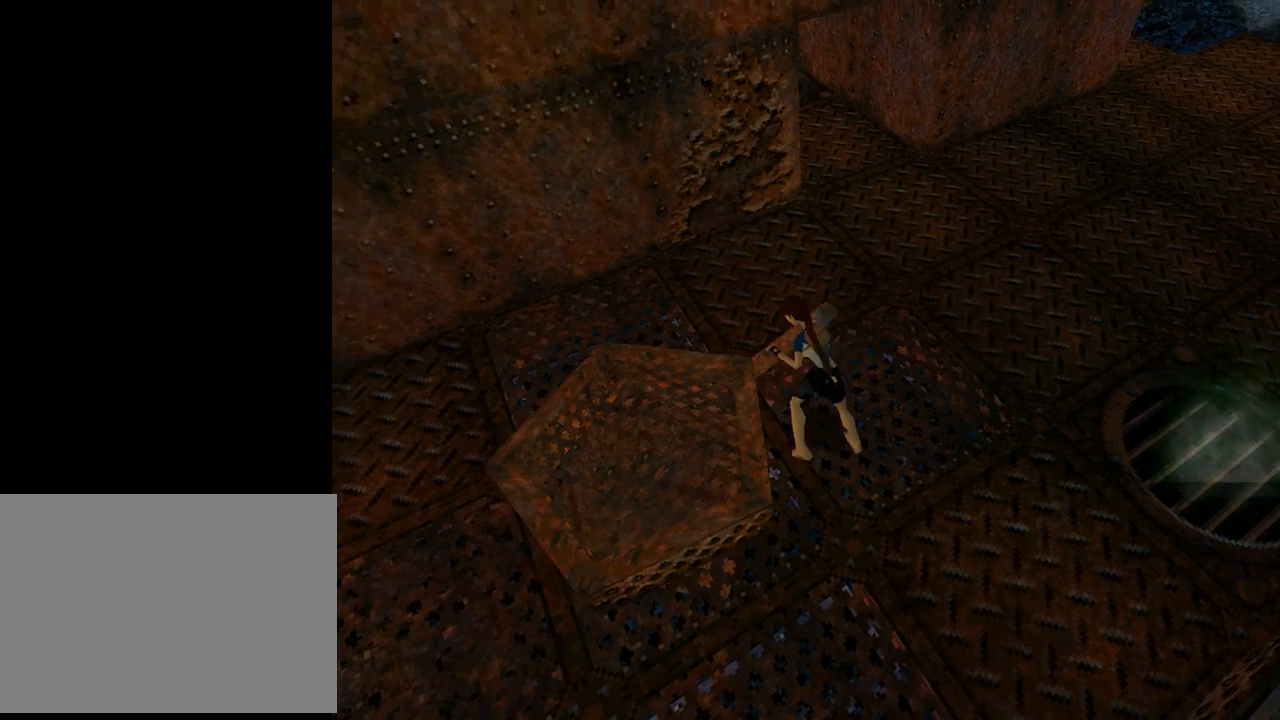
{"buttons": ["CROSS", "DPAD_UP"], "left_stick": "center", "events": []}
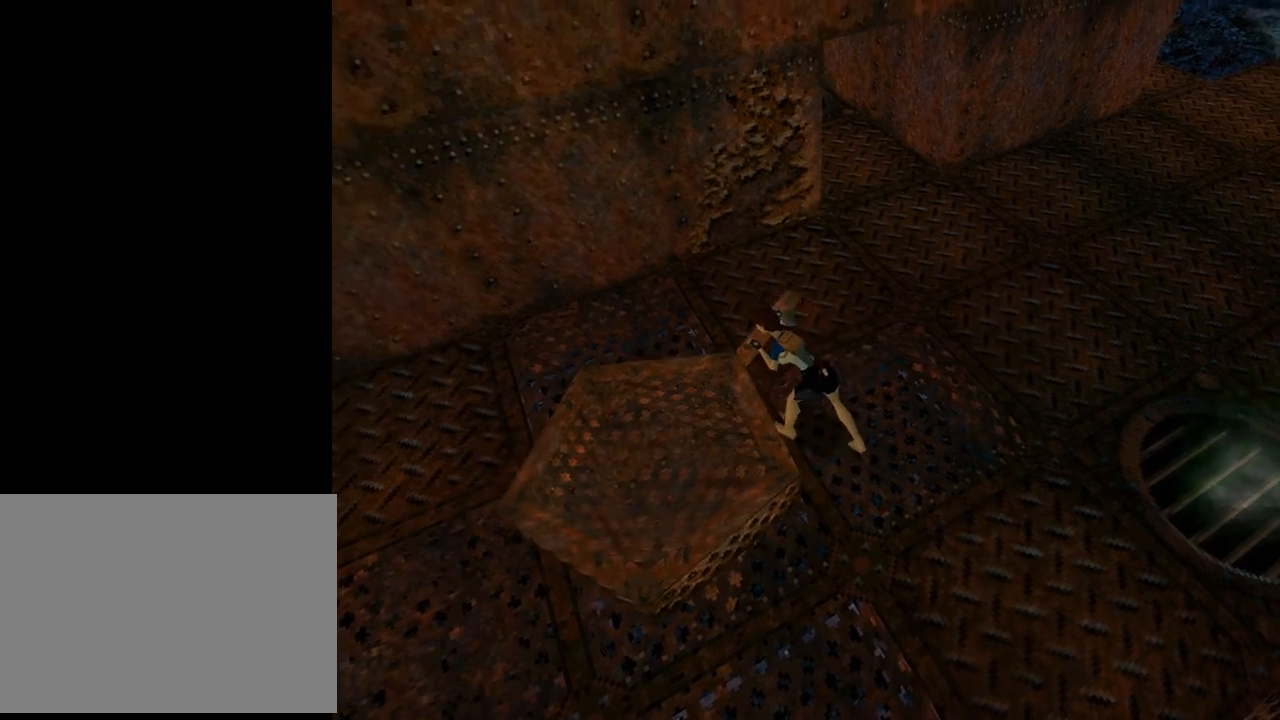
{"buttons": ["CROSS", "DPAD_UP"], "left_stick": "center", "events": []}
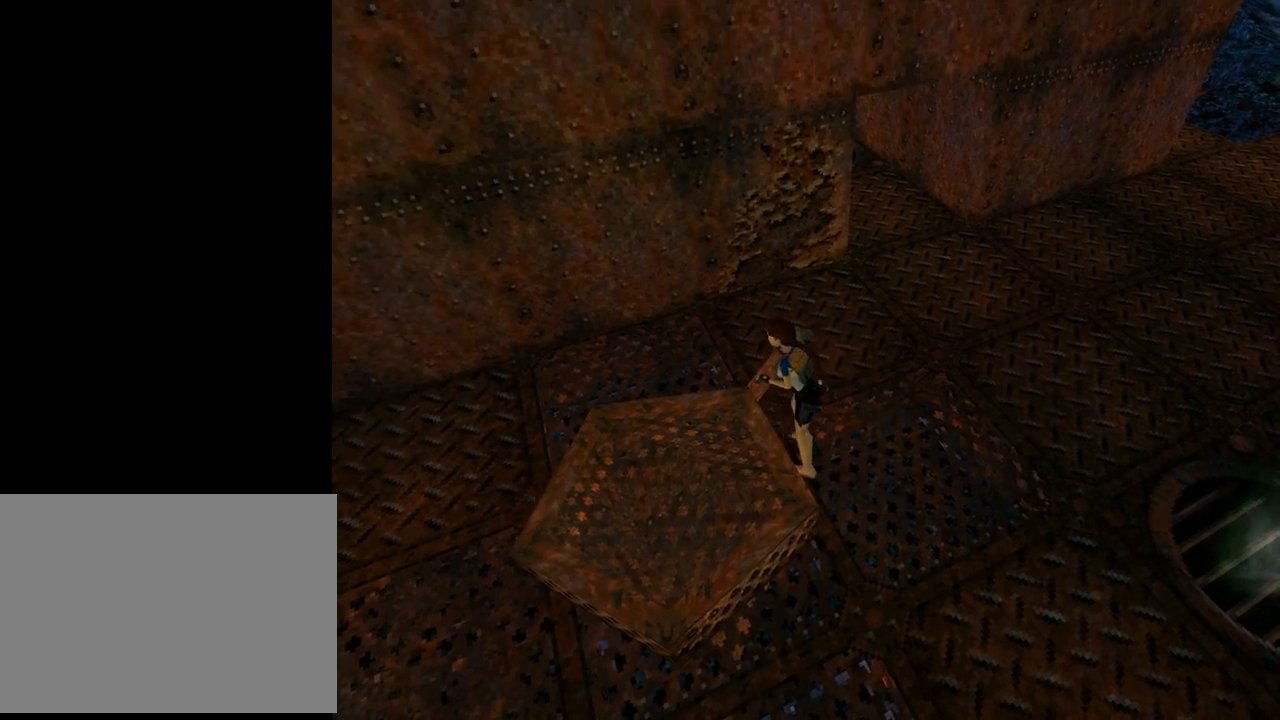
{"buttons": ["CROSS", "DPAD_UP"], "left_stick": "center", "events": []}
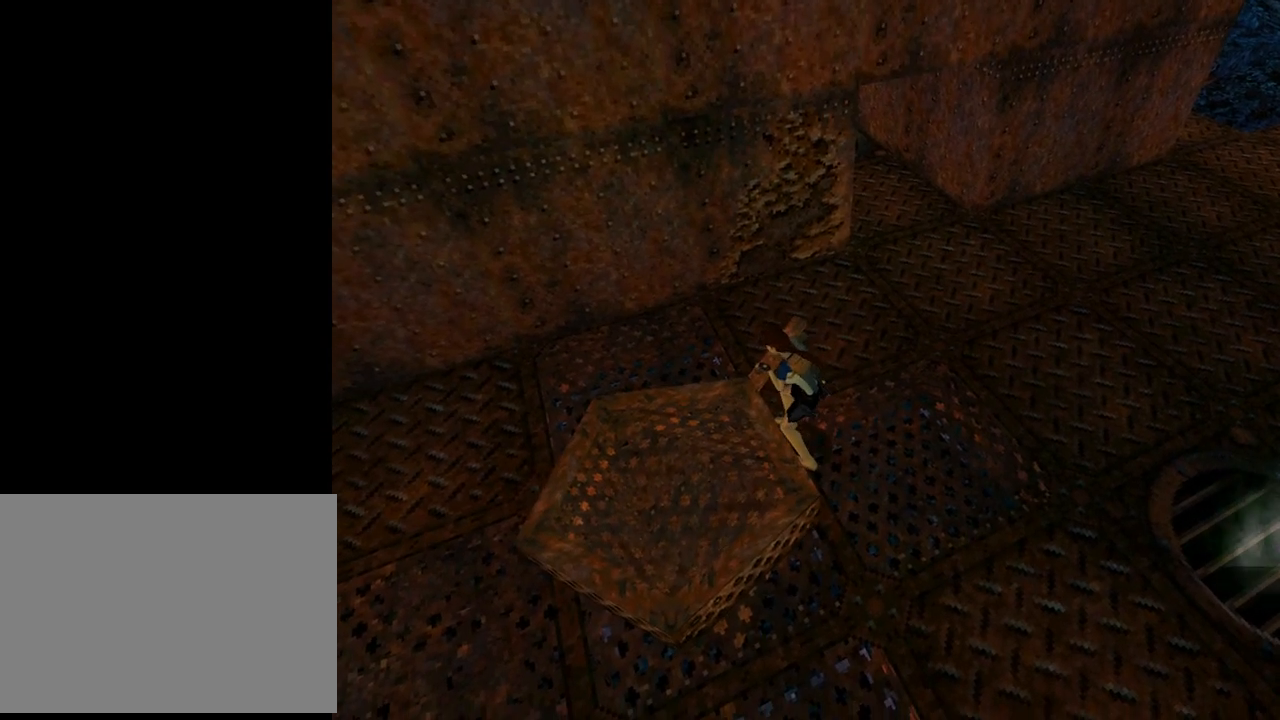
{"buttons": ["CROSS", "DPAD_UP"], "left_stick": "center", "events": []}
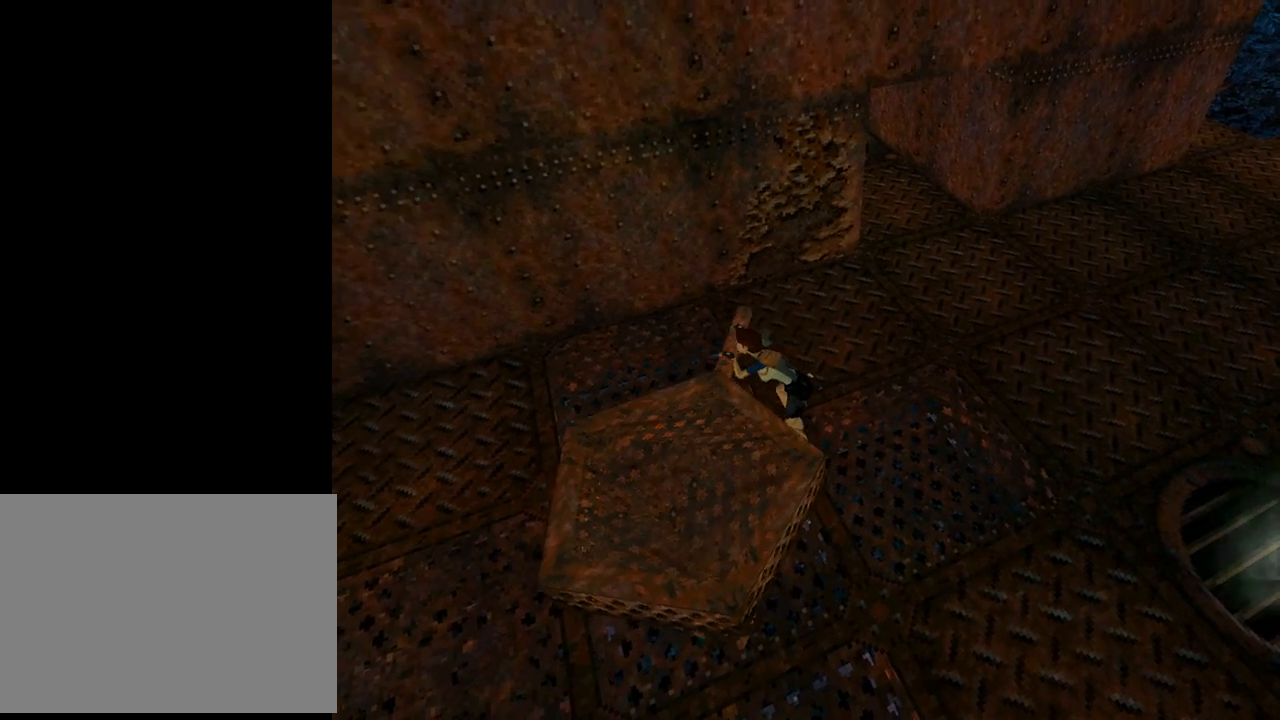
{"buttons": ["CROSS", "DPAD_UP"], "left_stick": "center", "events": []}
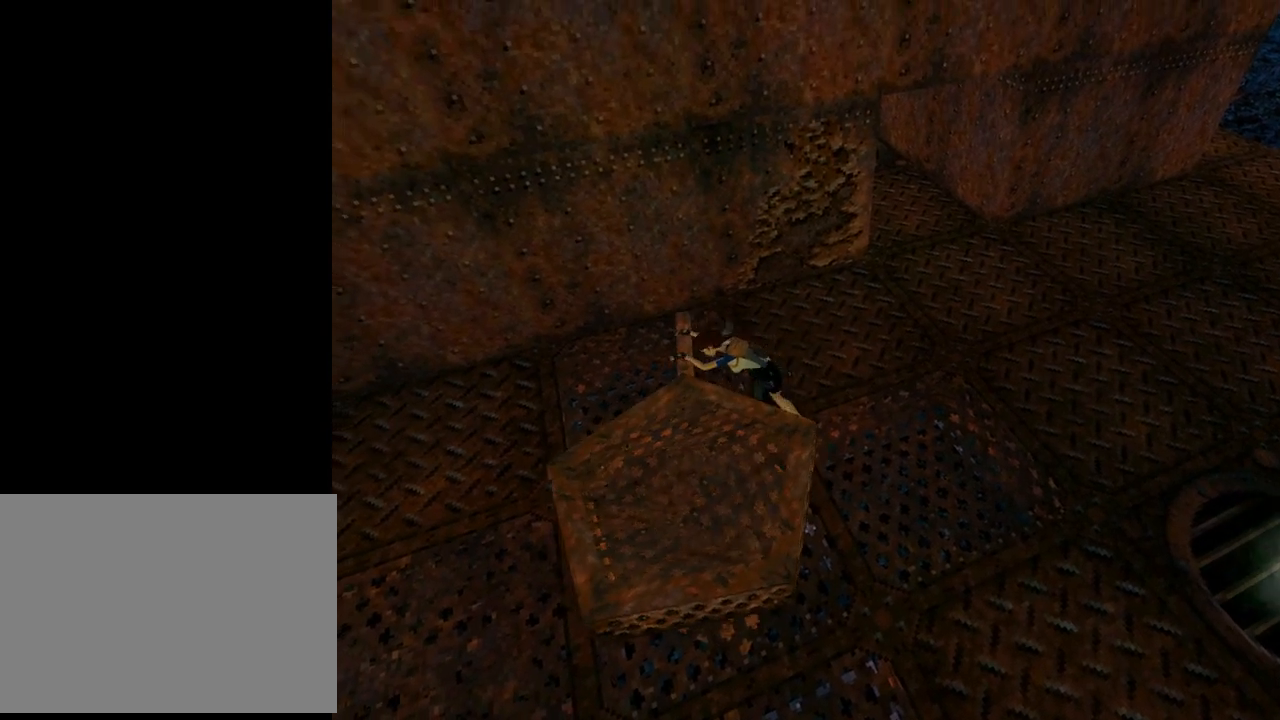
{"buttons": [], "left_stick": "center", "events": [[100, "DPAD_UP", "up"], [167, "CROSS", "up"]]}
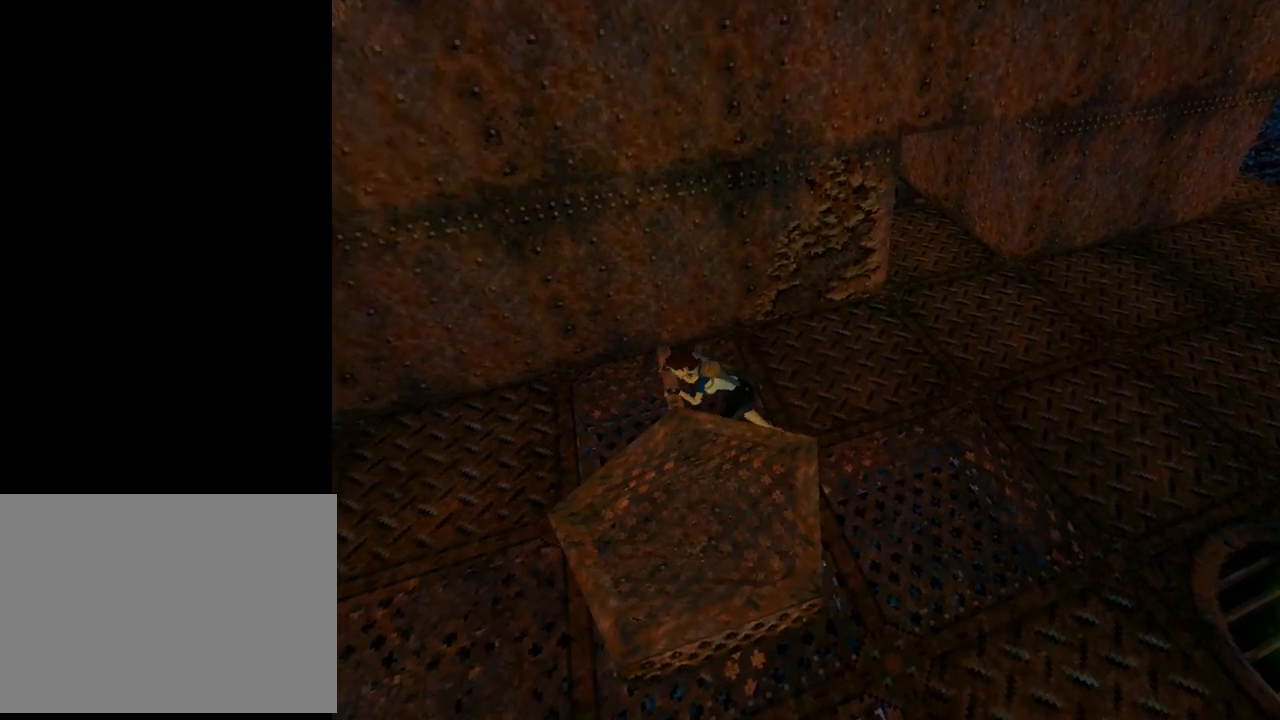
{"buttons": [], "left_stick": "center", "events": []}
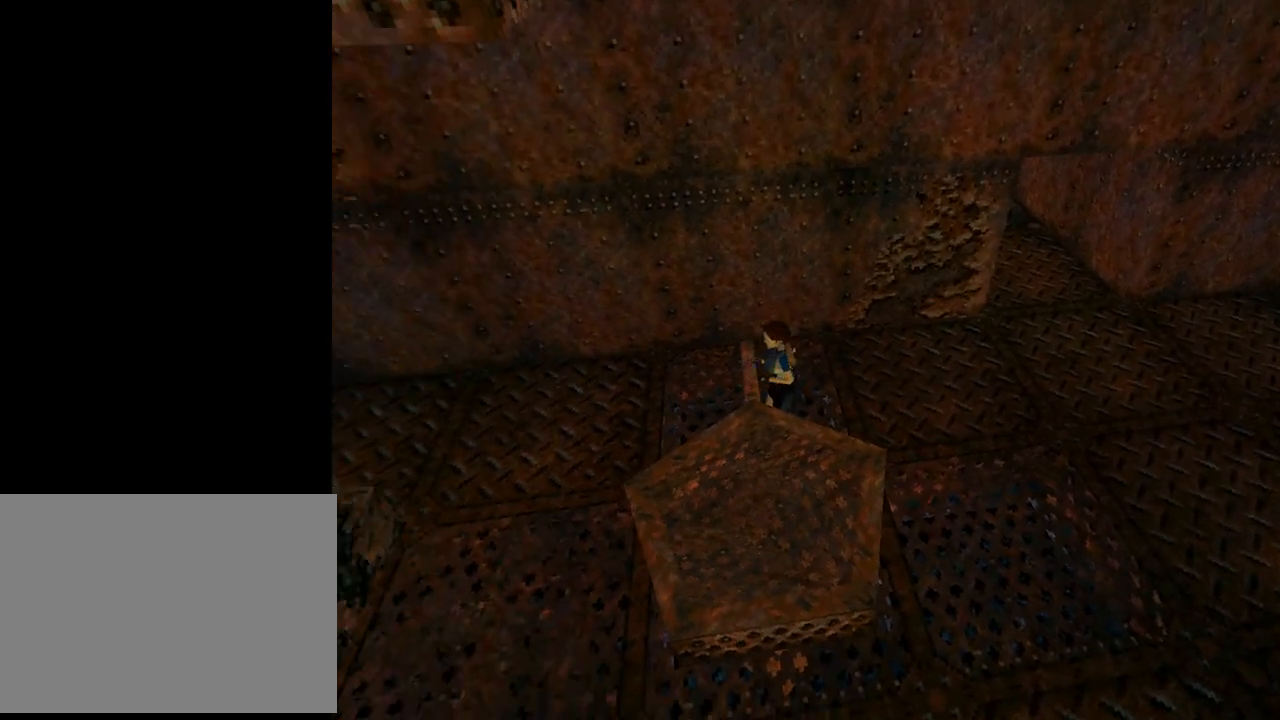
{"buttons": ["DPAD_RIGHT"], "left_stick": "center", "events": [[133, "DPAD_RIGHT", "down"]]}
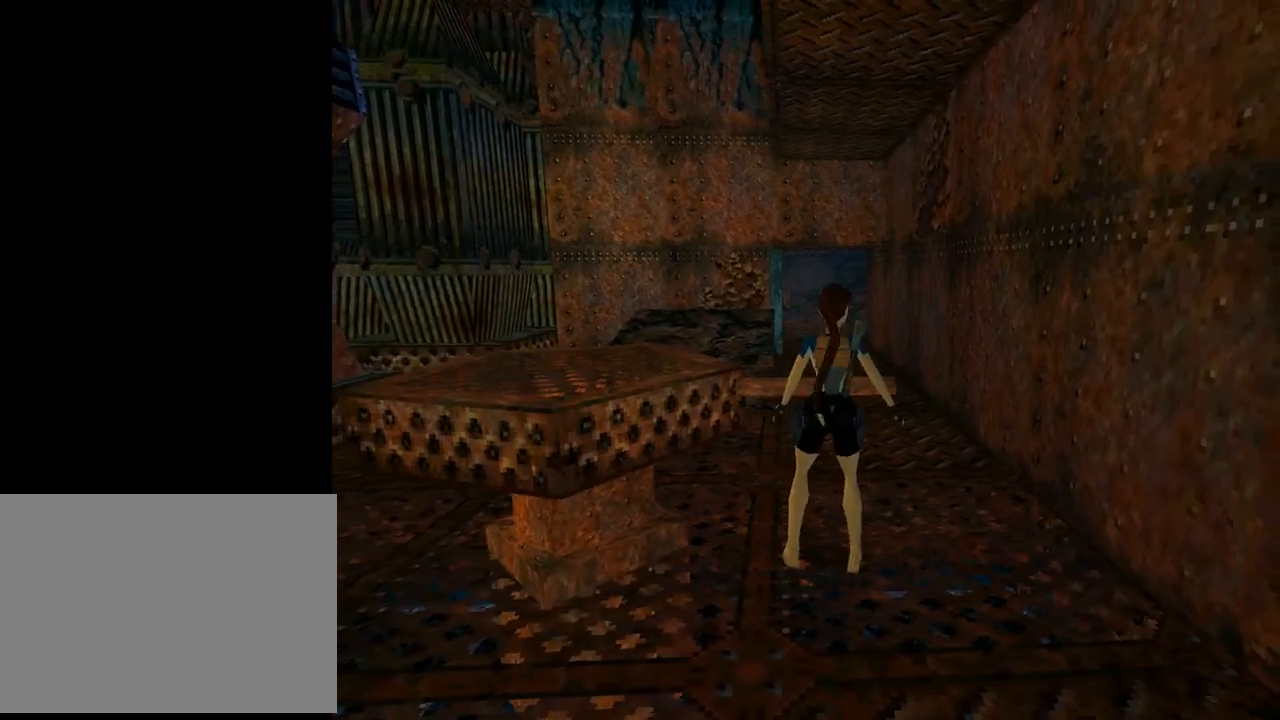
{"buttons": ["DPAD_UP", "DPAD_RIGHT"], "left_stick": "center", "events": [[400, "DPAD_UP", "down"]]}
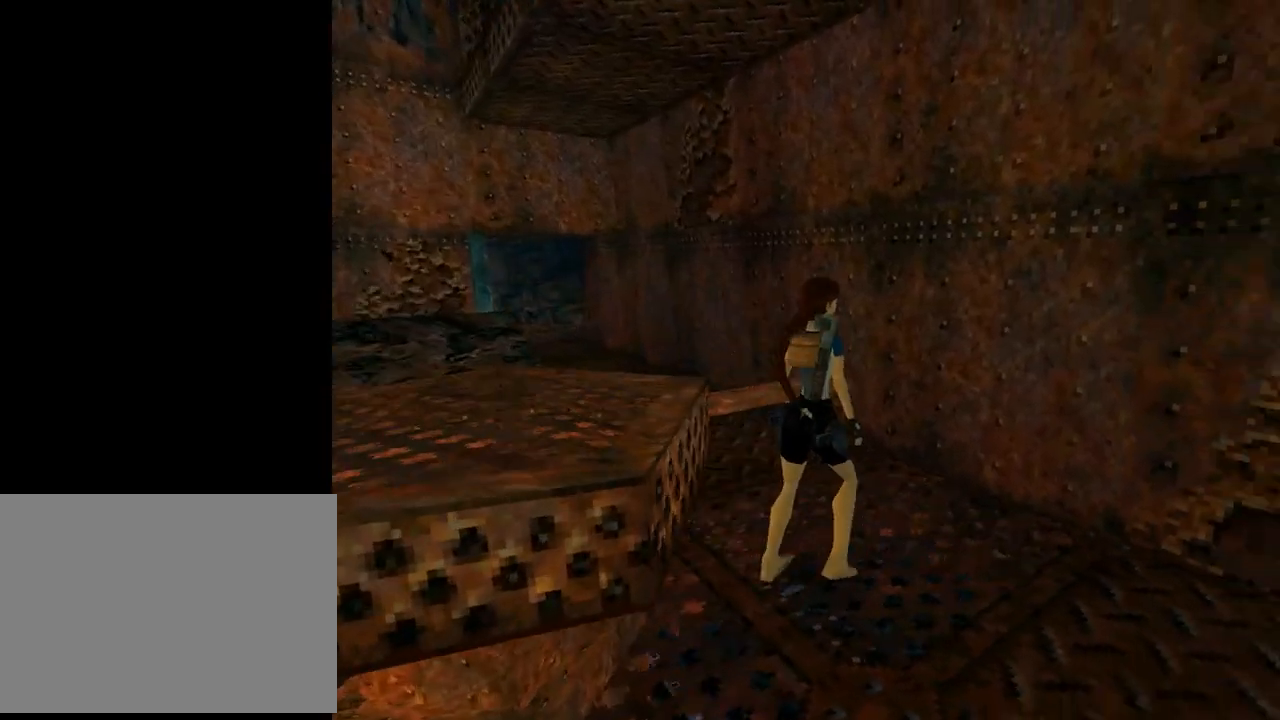
{"buttons": ["DPAD_UP", "DPAD_RIGHT"], "left_stick": "center", "events": []}
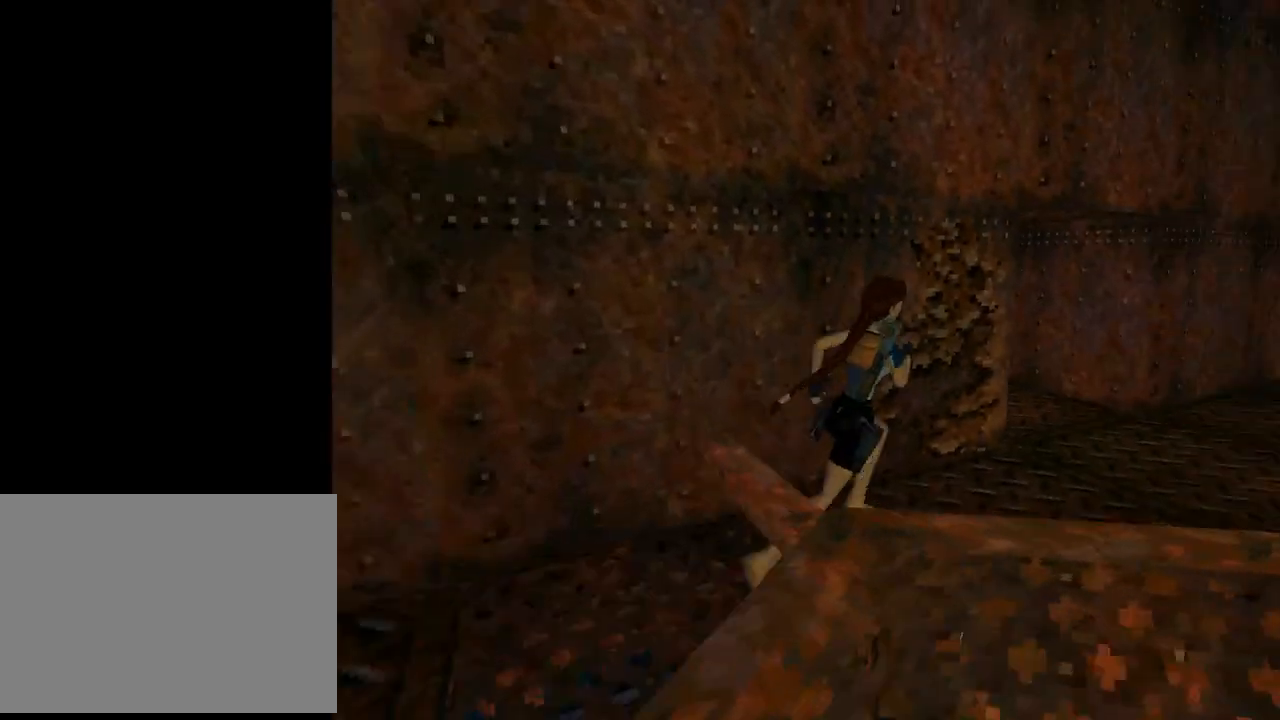
{"buttons": ["DPAD_UP"], "left_stick": "center", "events": [[167, "DPAD_RIGHT", "up"]]}
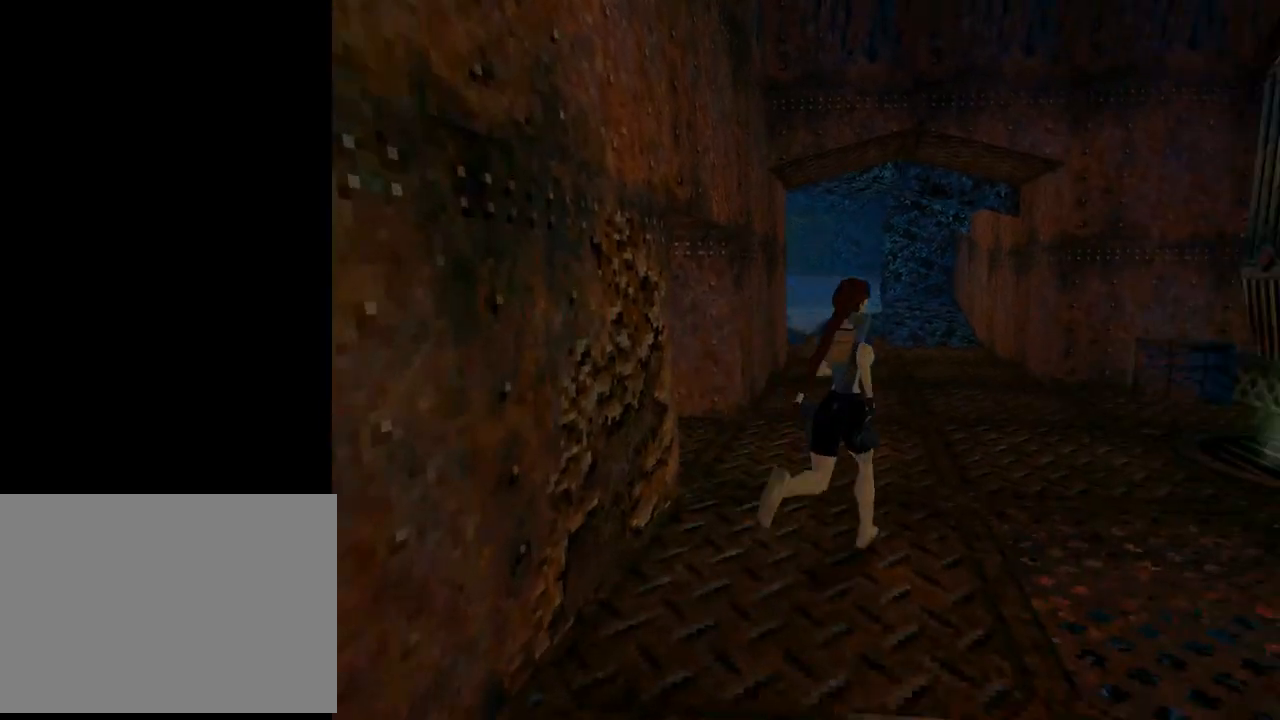
{"buttons": ["DPAD_UP"], "left_stick": "center", "events": [[67, "DPAD_RIGHT", "down"], [333, "DPAD_RIGHT", "up"]]}
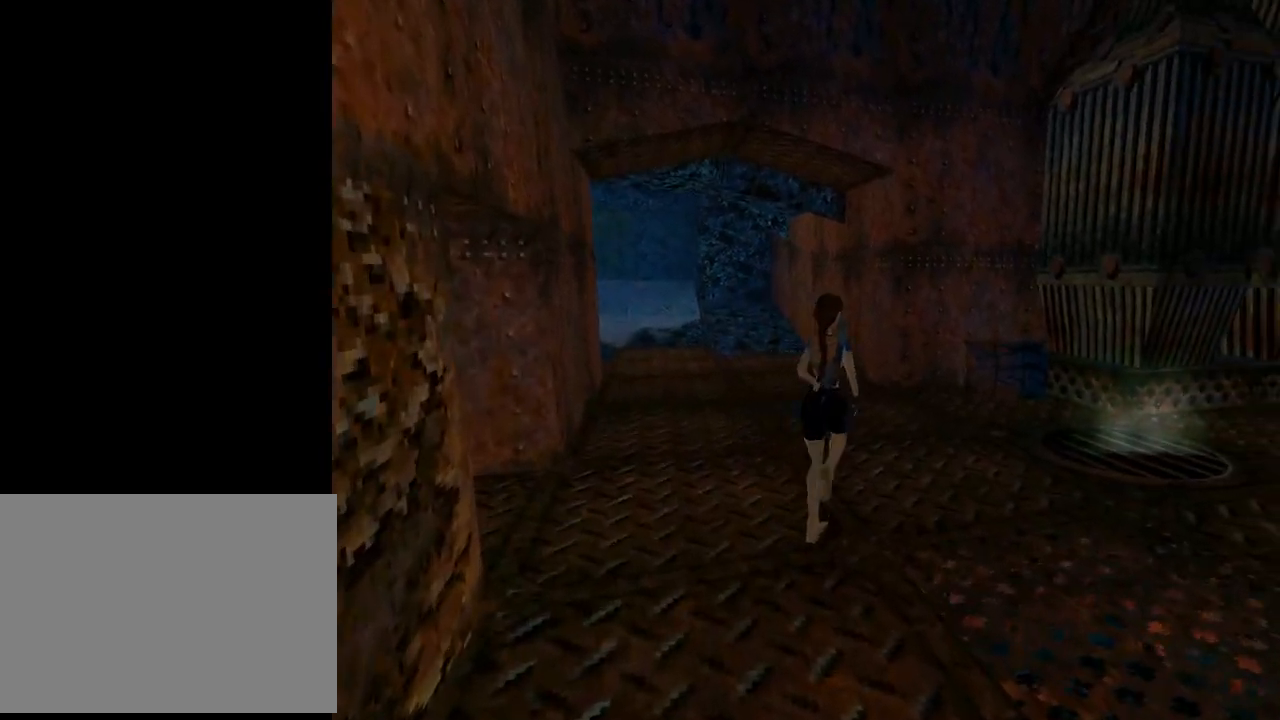
{"buttons": ["DPAD_RIGHT"], "left_stick": "center", "events": [[33, "DPAD_LEFT", "down"], [100, "DPAD_LEFT", "up"], [167, "DPAD_RIGHT", "down"], [333, "DPAD_UP", "up"]]}
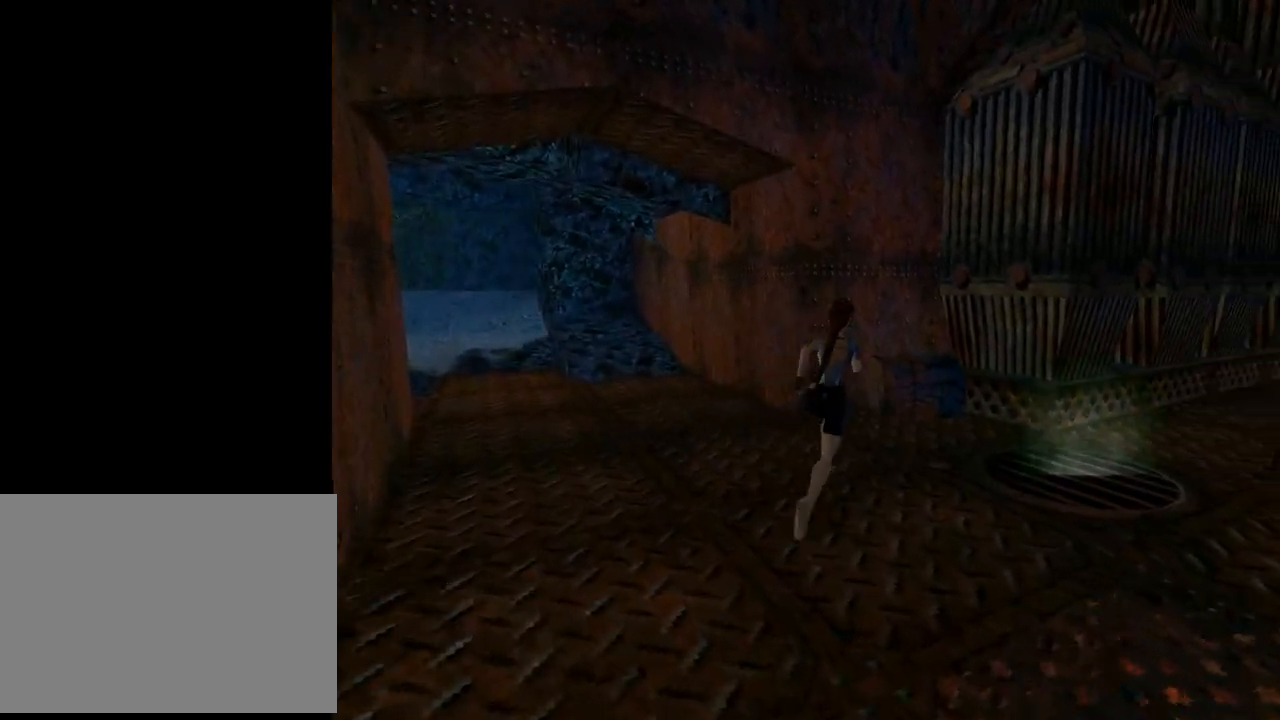
{"buttons": ["L1"], "left_stick": "center", "events": [[333, "DPAD_RIGHT", "up"], [500, "L1", "down"]]}
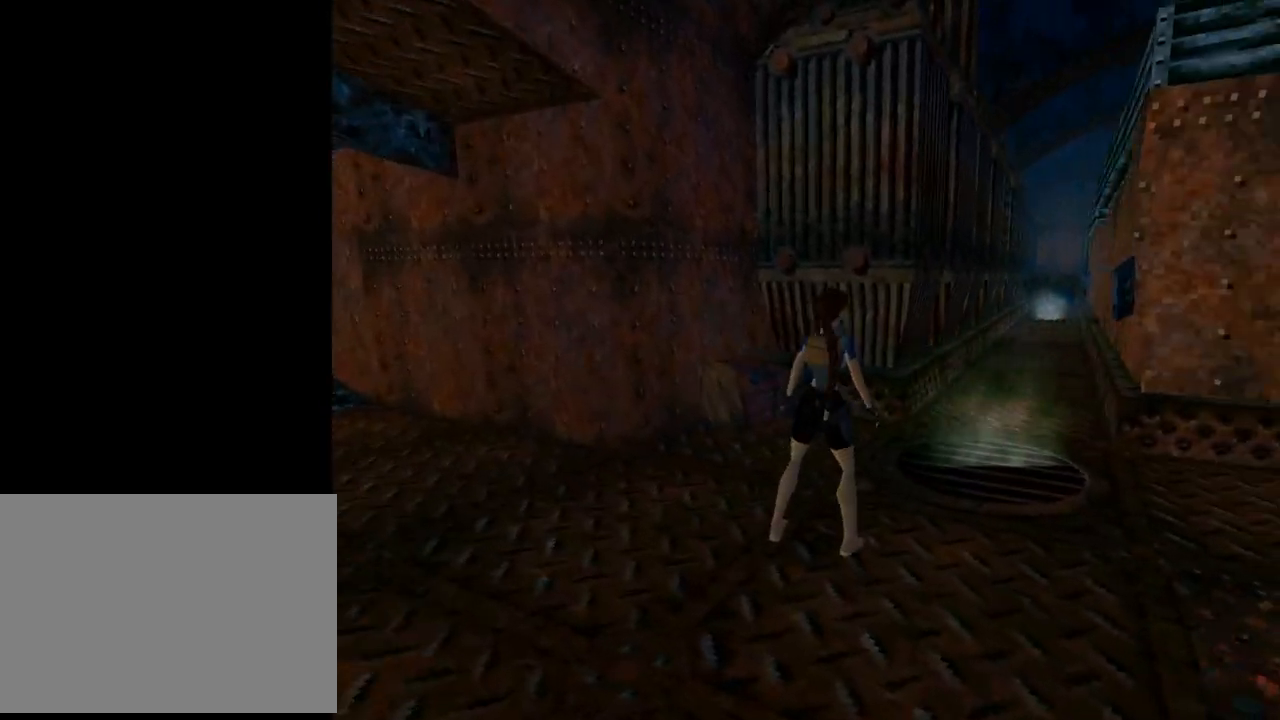
{"buttons": ["L1"], "left_stick": "center", "events": [[100, "DPAD_UP", "down"], [400, "DPAD_UP", "up"]]}
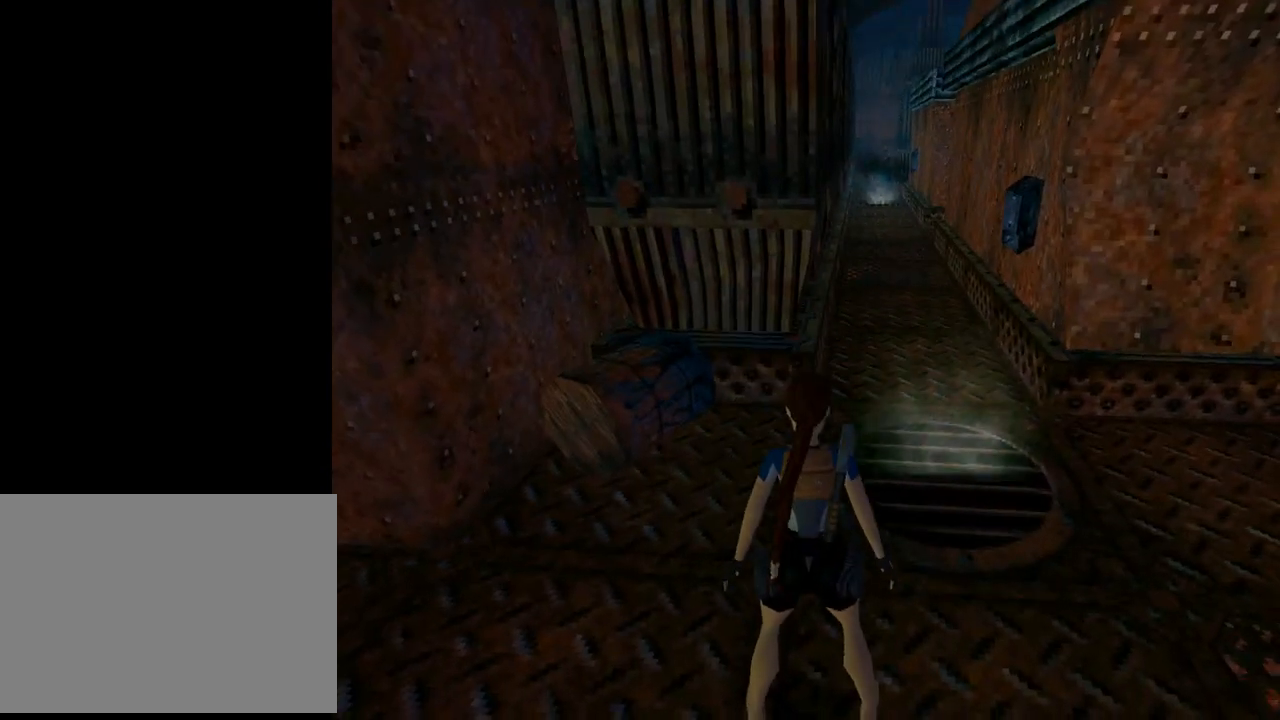
{"buttons": ["L1"], "left_stick": "center", "events": []}
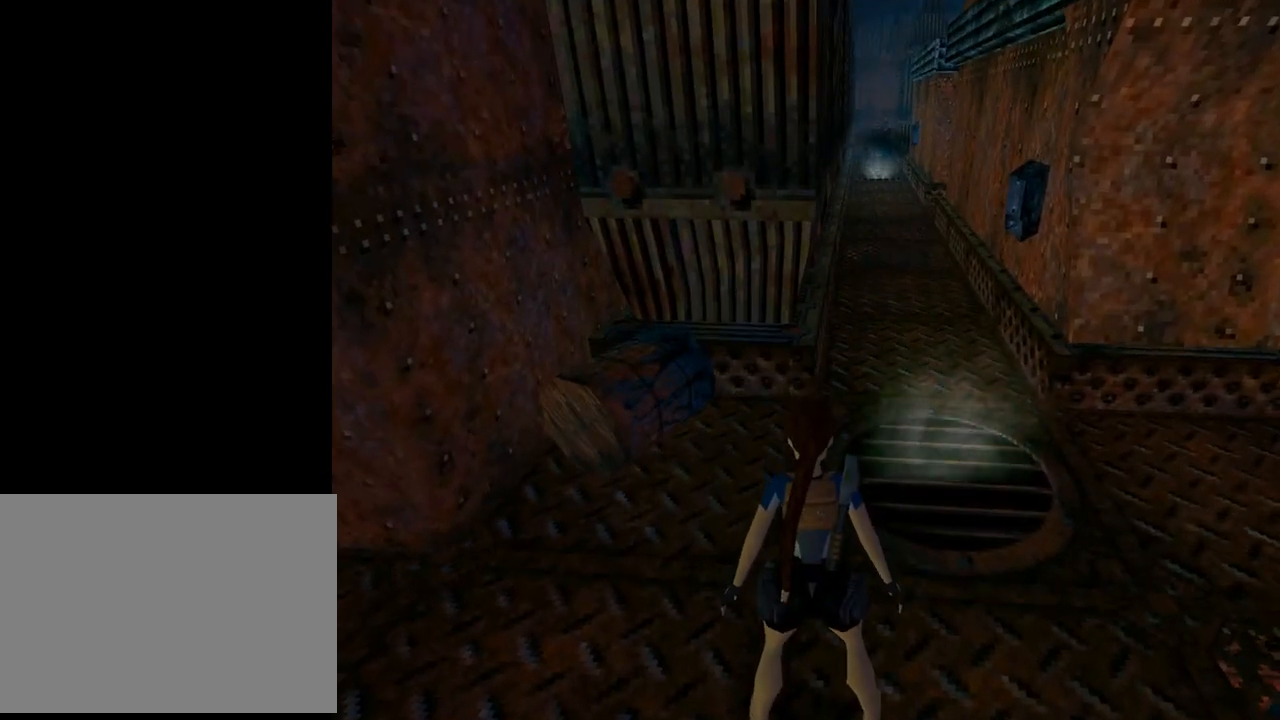
{"buttons": ["L1"], "left_stick": "center", "events": []}
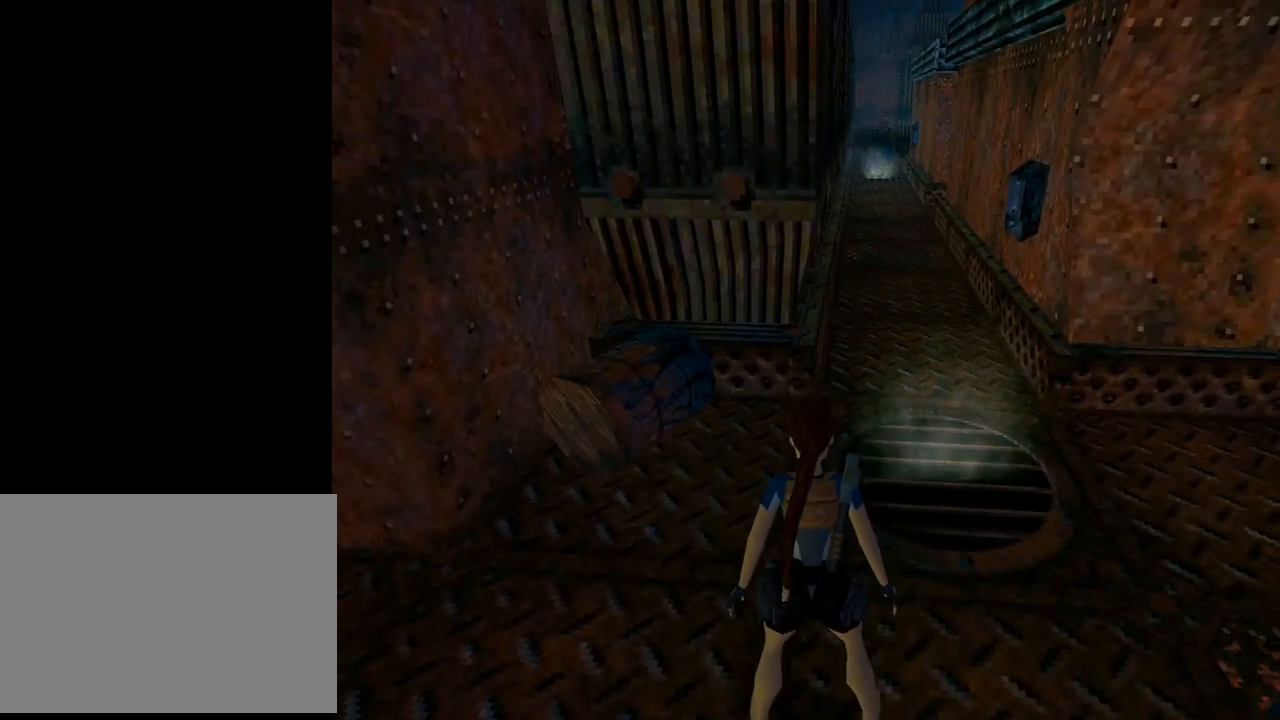
{"buttons": ["DPAD_RIGHT"], "left_stick": "center", "events": [[67, "L1", "up"], [300, "DPAD_RIGHT", "down"]]}
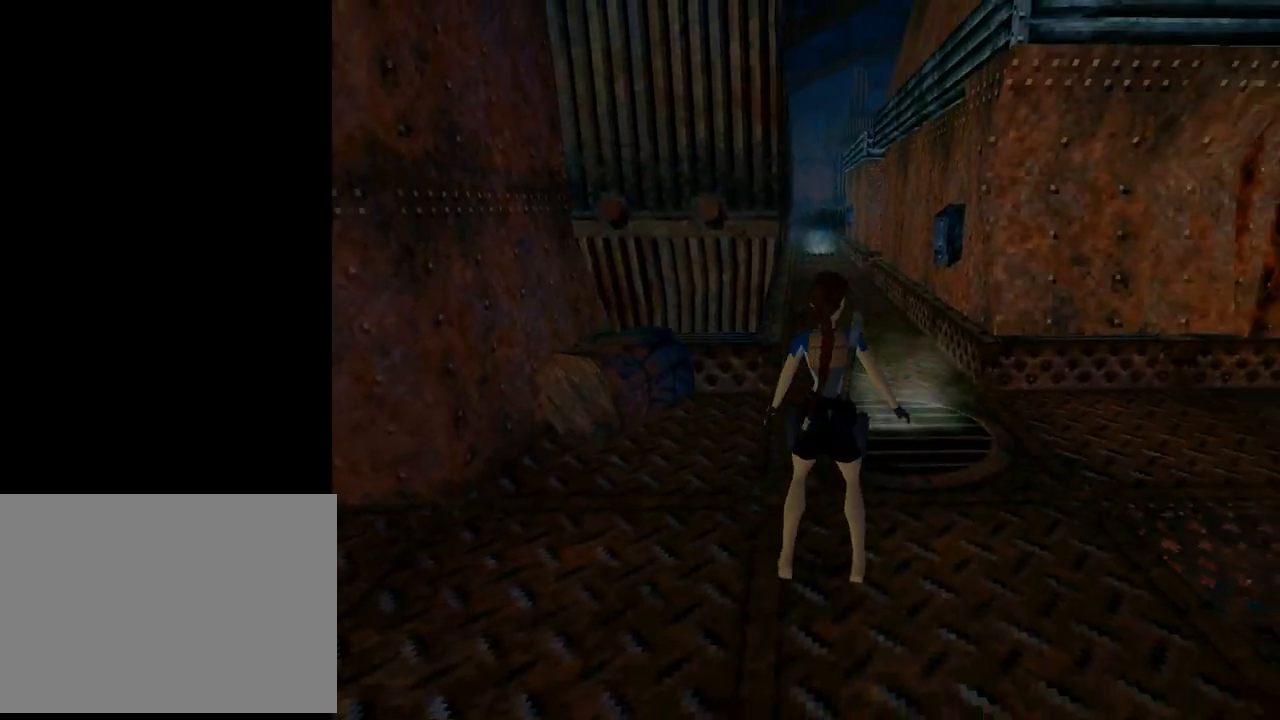
{"buttons": ["L1"], "left_stick": "center", "events": [[467, "DPAD_RIGHT", "up"], [467, "L1", "down"]]}
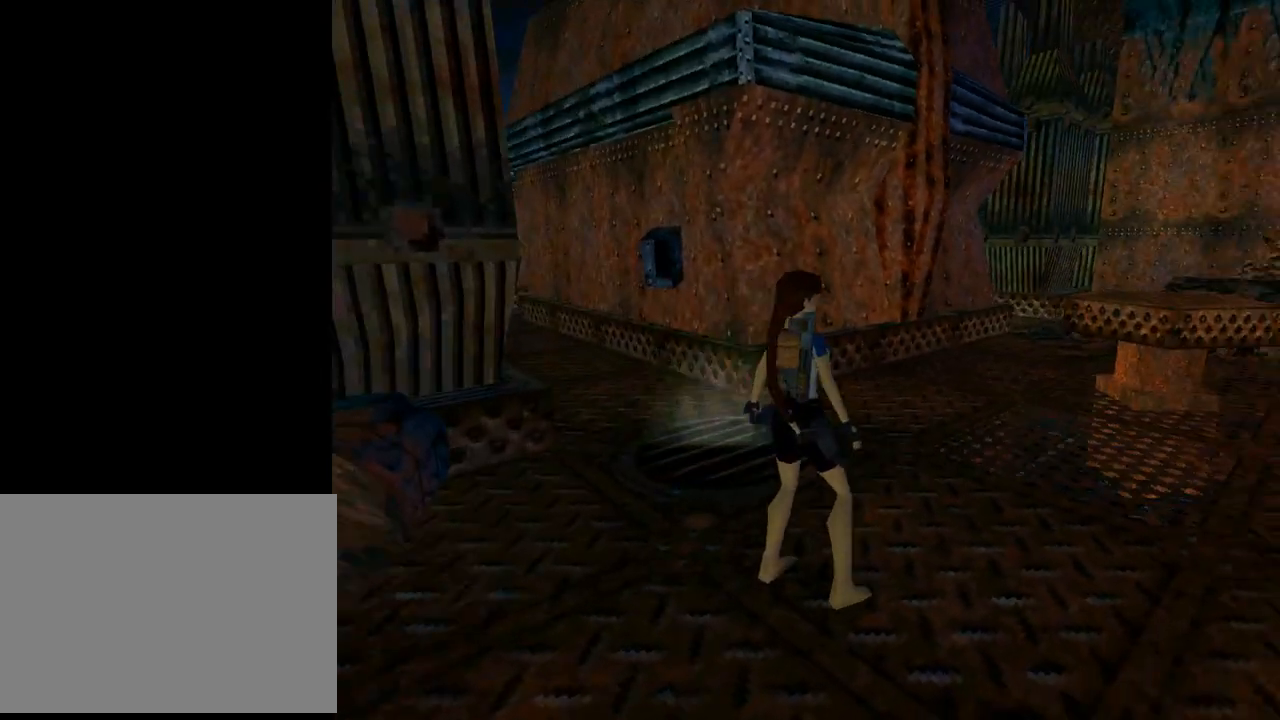
{"buttons": ["L1"], "left_stick": "center", "events": [[100, "DPAD_UP", "down"], [467, "DPAD_UP", "up"]]}
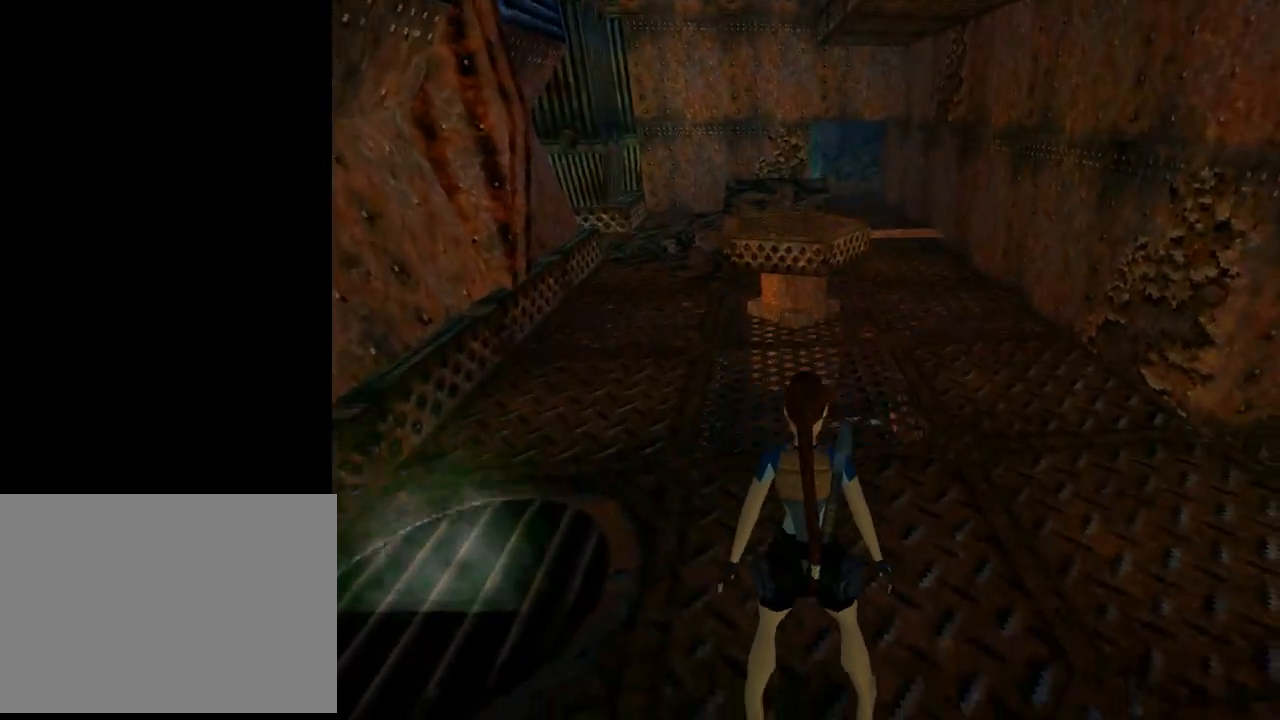
{"buttons": ["L1", "DPAD_LEFT"], "left_stick": "center", "events": [[433, "DPAD_LEFT", "down"]]}